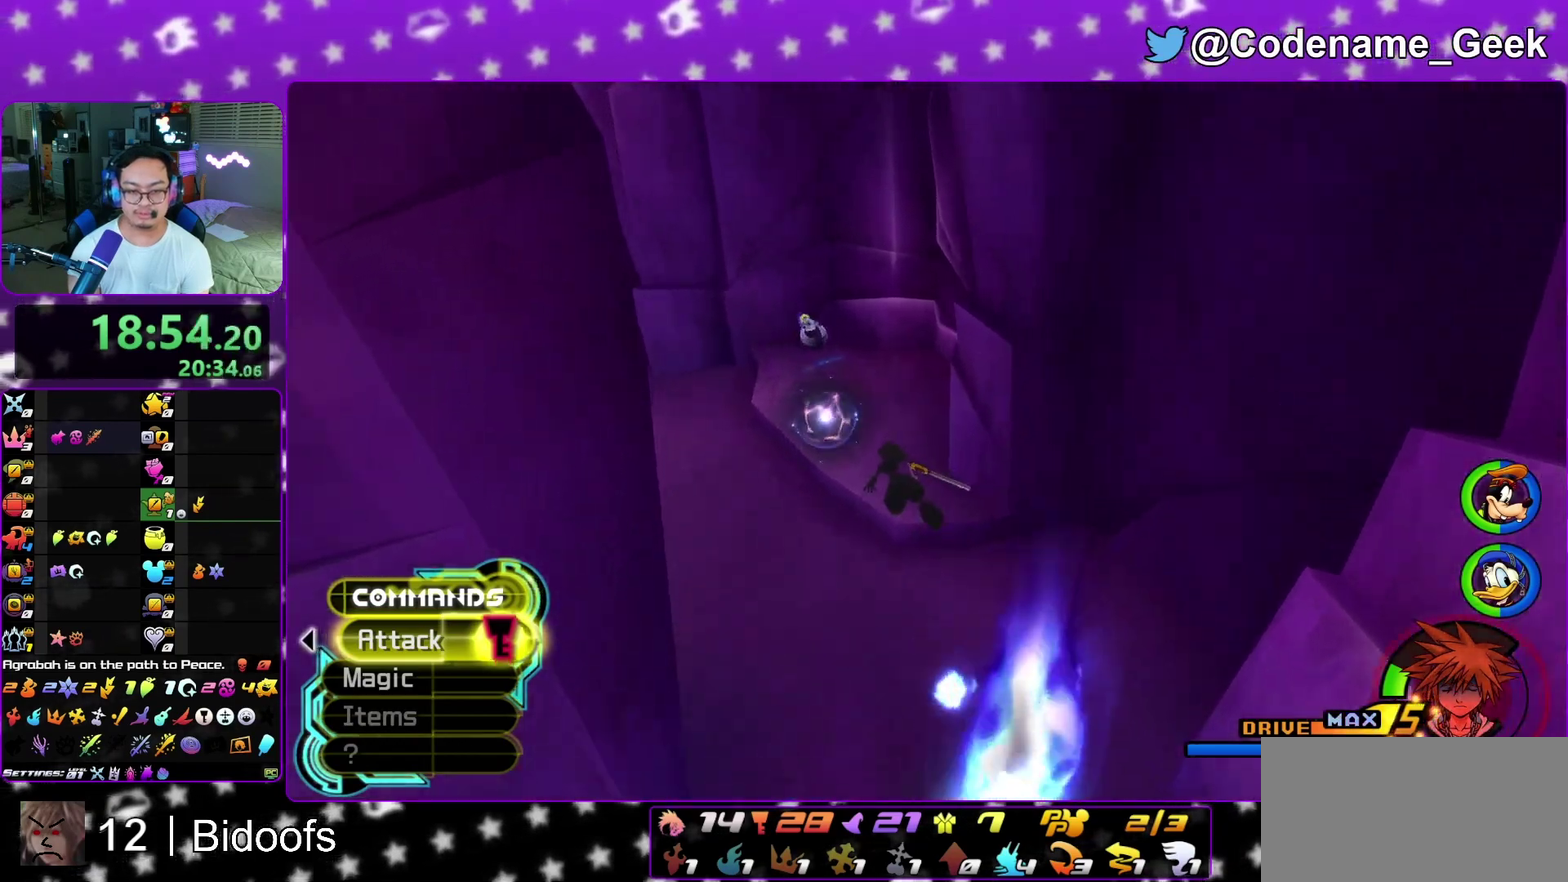
Gameplay with a controller (Nintendo layout); each line is a JSON object with the inputs held at the frame after it (dt_ms = milliseconds from this image to that frame). "events" lists button and stick changes between this image and that frame as [ms after this image, input, new state], when the widget could be followed in between. This overlay highlights the sticks when they move; stick clicks (L3 R3) are not distinguishable. Not read: L3 R1 R3 SELECT START.
{"dt_ms": 700, "buttons": [], "left_stick": "up", "right_stick": "right", "events": [[17, "left_stick", "up"], [17, "right_stick", "right"], [200, "right_stick", "center"], [367, "right_stick", "right"], [467, "right_stick", "center"], [483, "Y", "up"], [617, "right_stick", "right"]]}
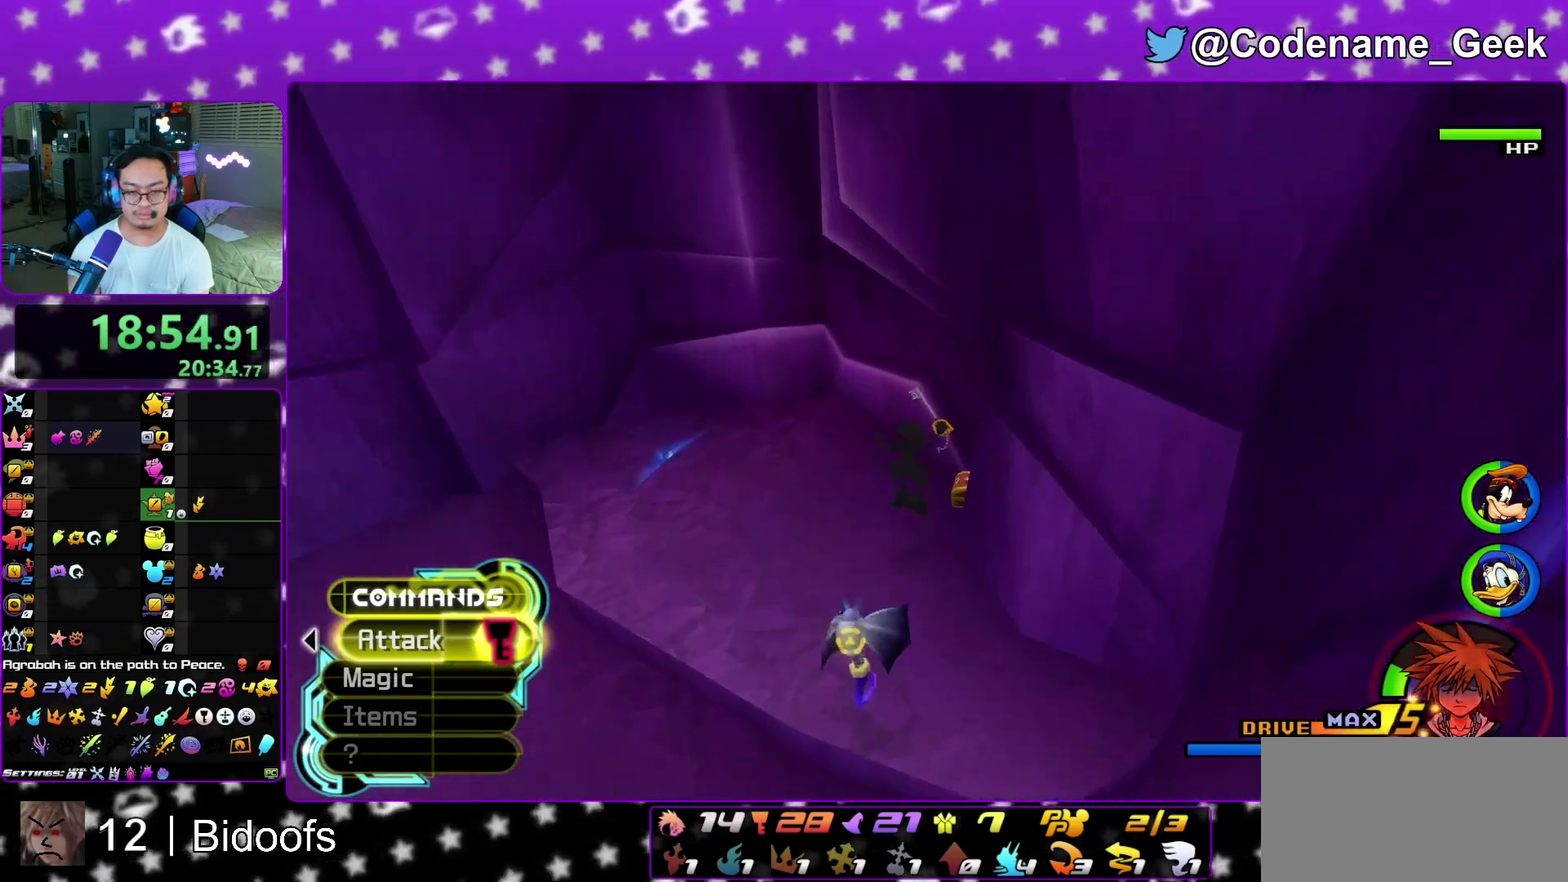
{"dt_ms": 300, "buttons": [], "left_stick": "up-left", "right_stick": "right", "events": [[217, "left_stick", "up-left"]]}
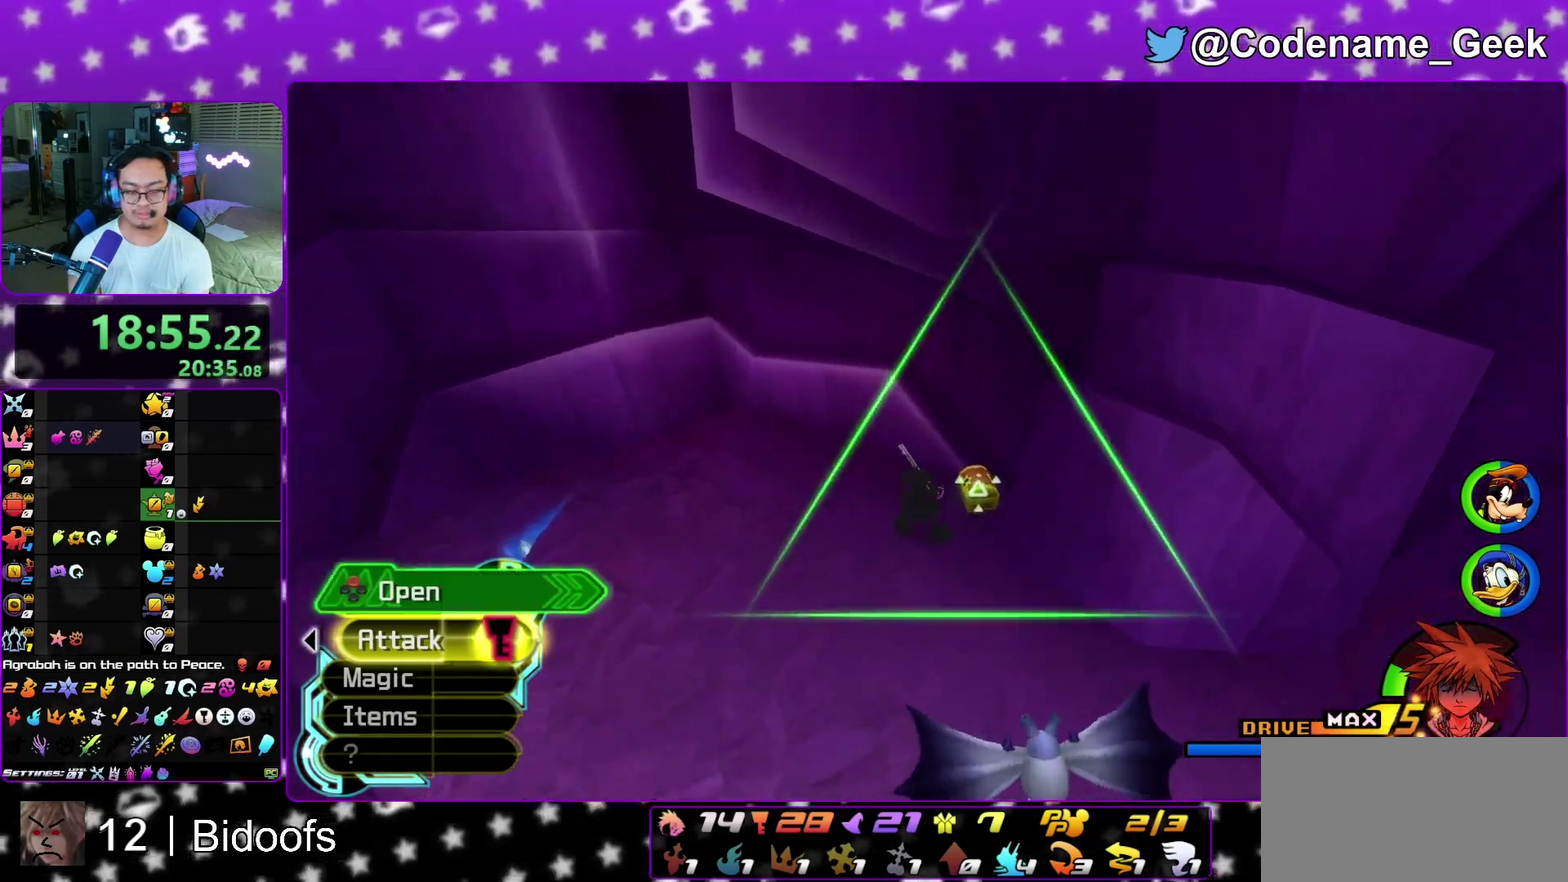
{"dt_ms": 500, "buttons": ["X"], "left_stick": "center", "right_stick": "right", "events": [[83, "X", "down"], [167, "X", "up"], [250, "left_stick", "center"], [267, "X", "down"], [367, "X", "up"], [467, "X", "down"]]}
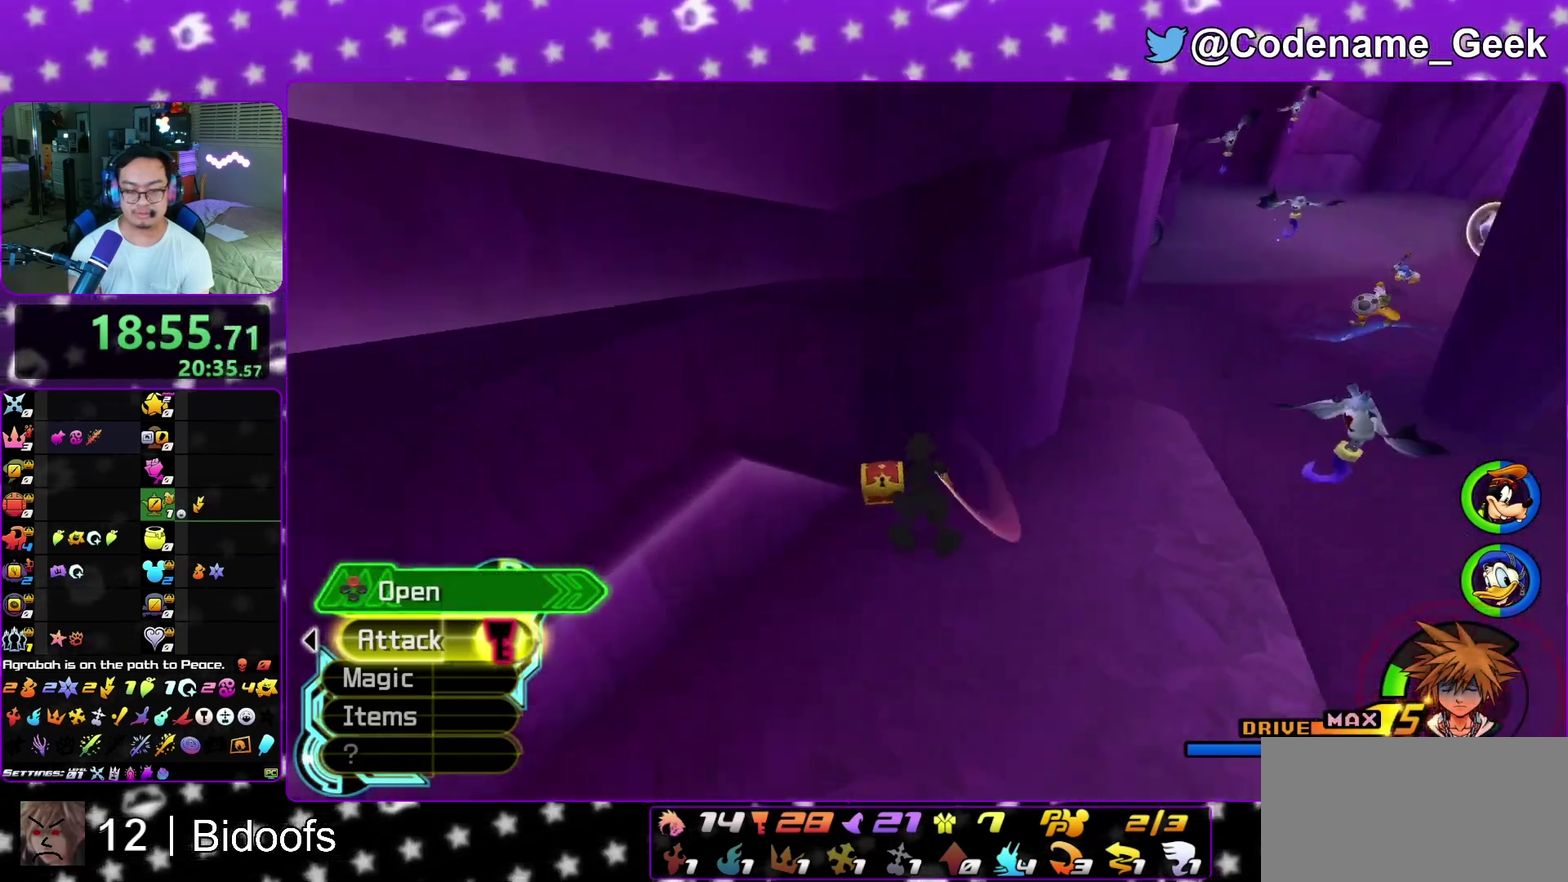
{"dt_ms": 500, "buttons": ["L1"], "left_stick": "up-right", "right_stick": "right", "events": [[67, "X", "up"], [150, "X", "down"], [167, "left_stick", "right"], [250, "X", "up"], [283, "left_stick", "up-right"], [317, "L1", "down"], [350, "X", "down"], [417, "L1", "up"], [433, "X", "up"], [483, "L1", "down"]]}
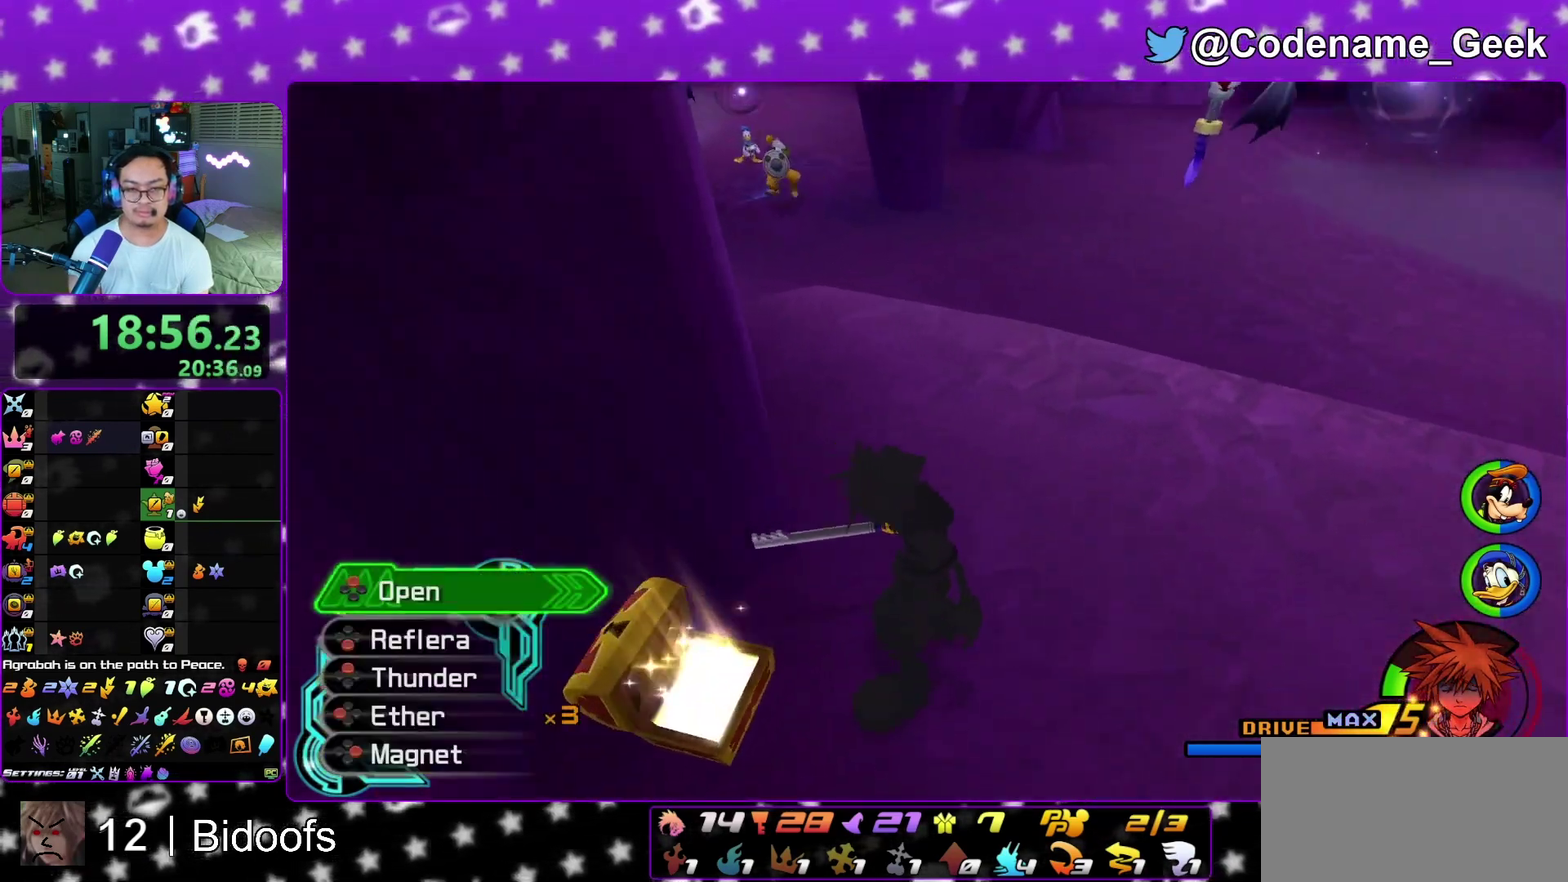
{"dt_ms": 500, "buttons": [], "left_stick": "up", "right_stick": "center"}
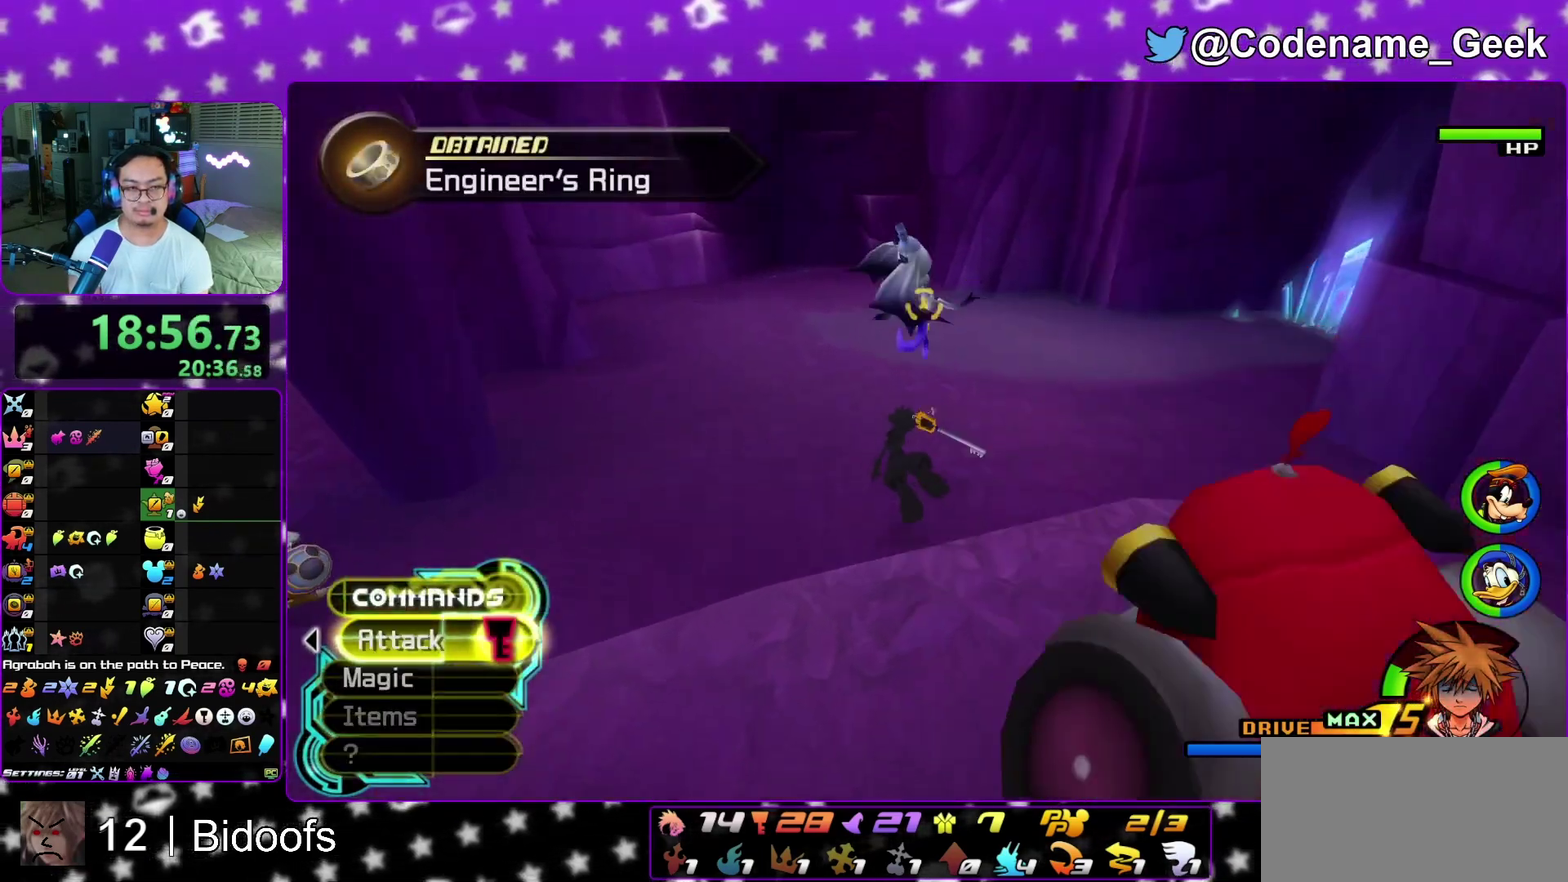
{"dt_ms": 500, "buttons": [], "left_stick": "up", "right_stick": "up"}
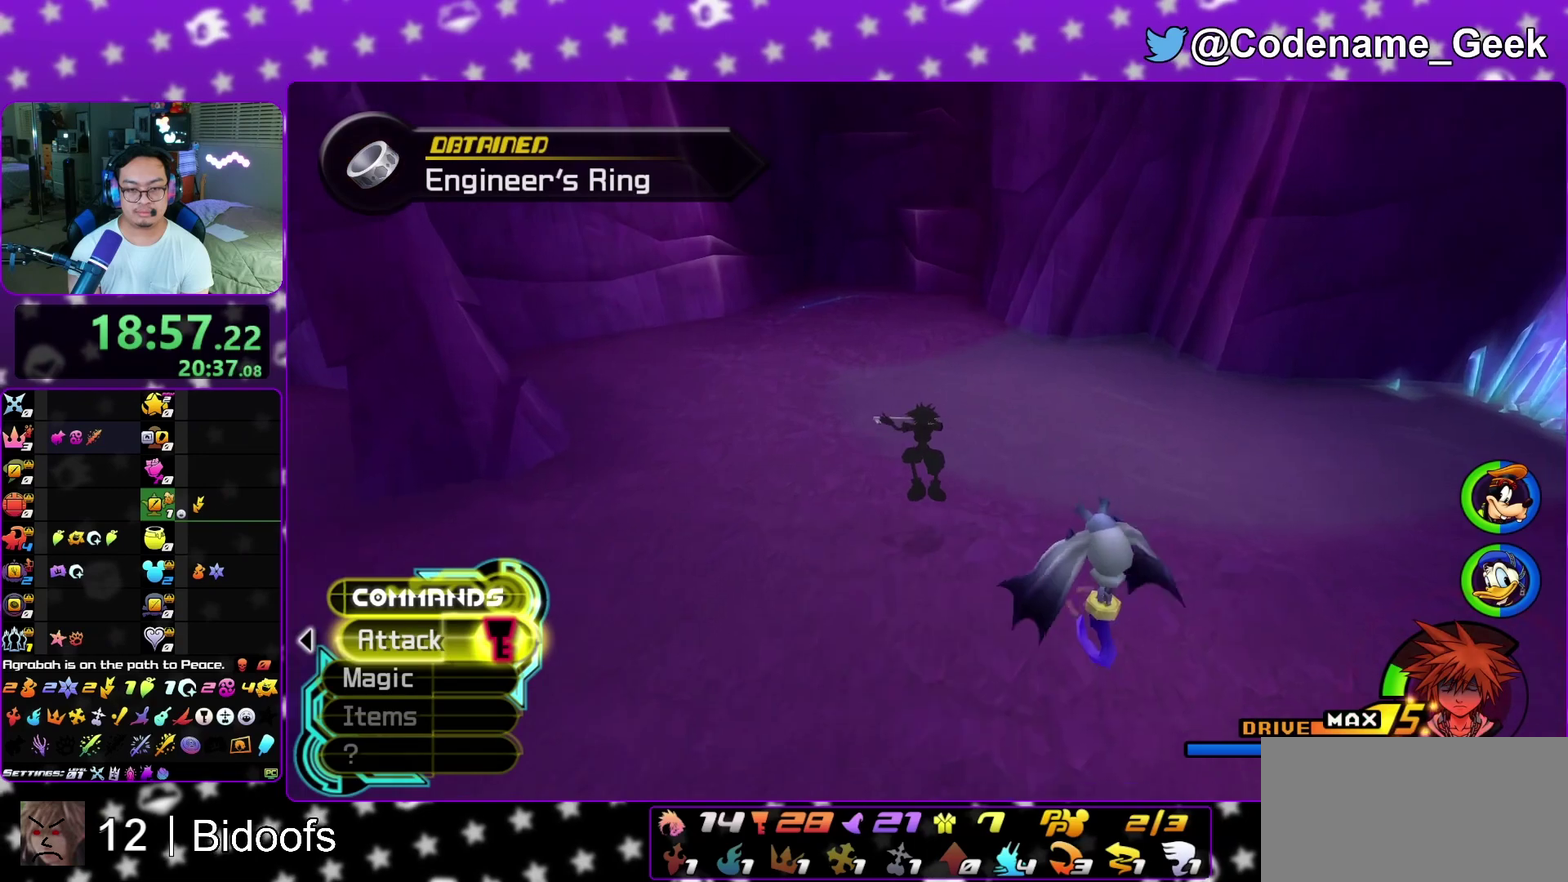
{"dt_ms": 500, "buttons": ["B"], "left_stick": "up-left", "right_stick": "center", "events": [[483, "B", "down"], [483, "left_stick", "up-left"], [483, "right_stick", "center"]]}
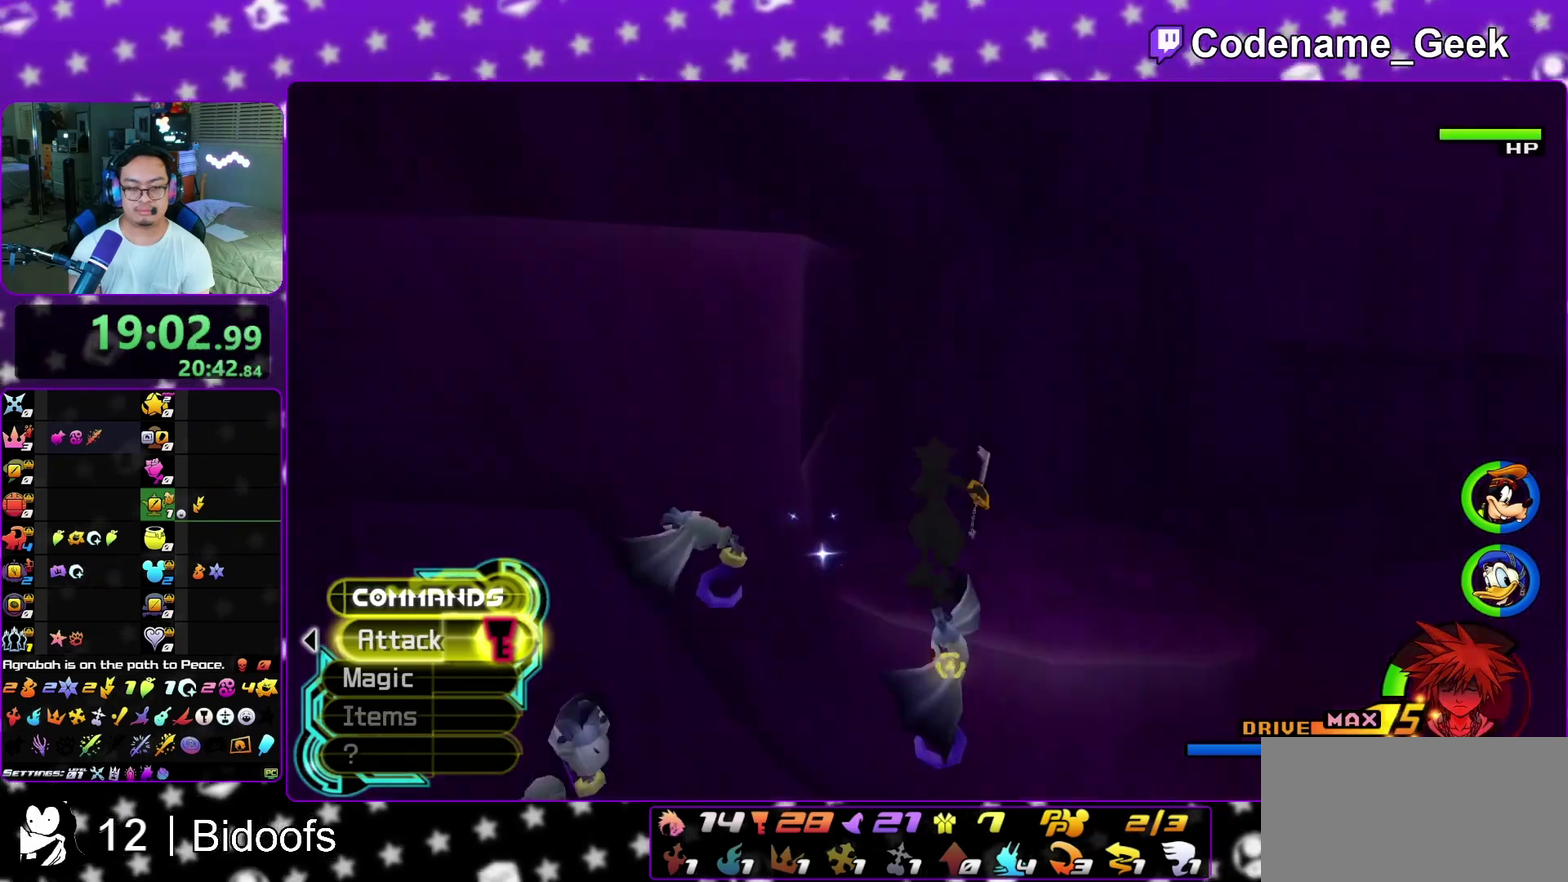
{"dt_ms": 500, "buttons": ["B"], "left_stick": "up-left", "right_stick": "center"}
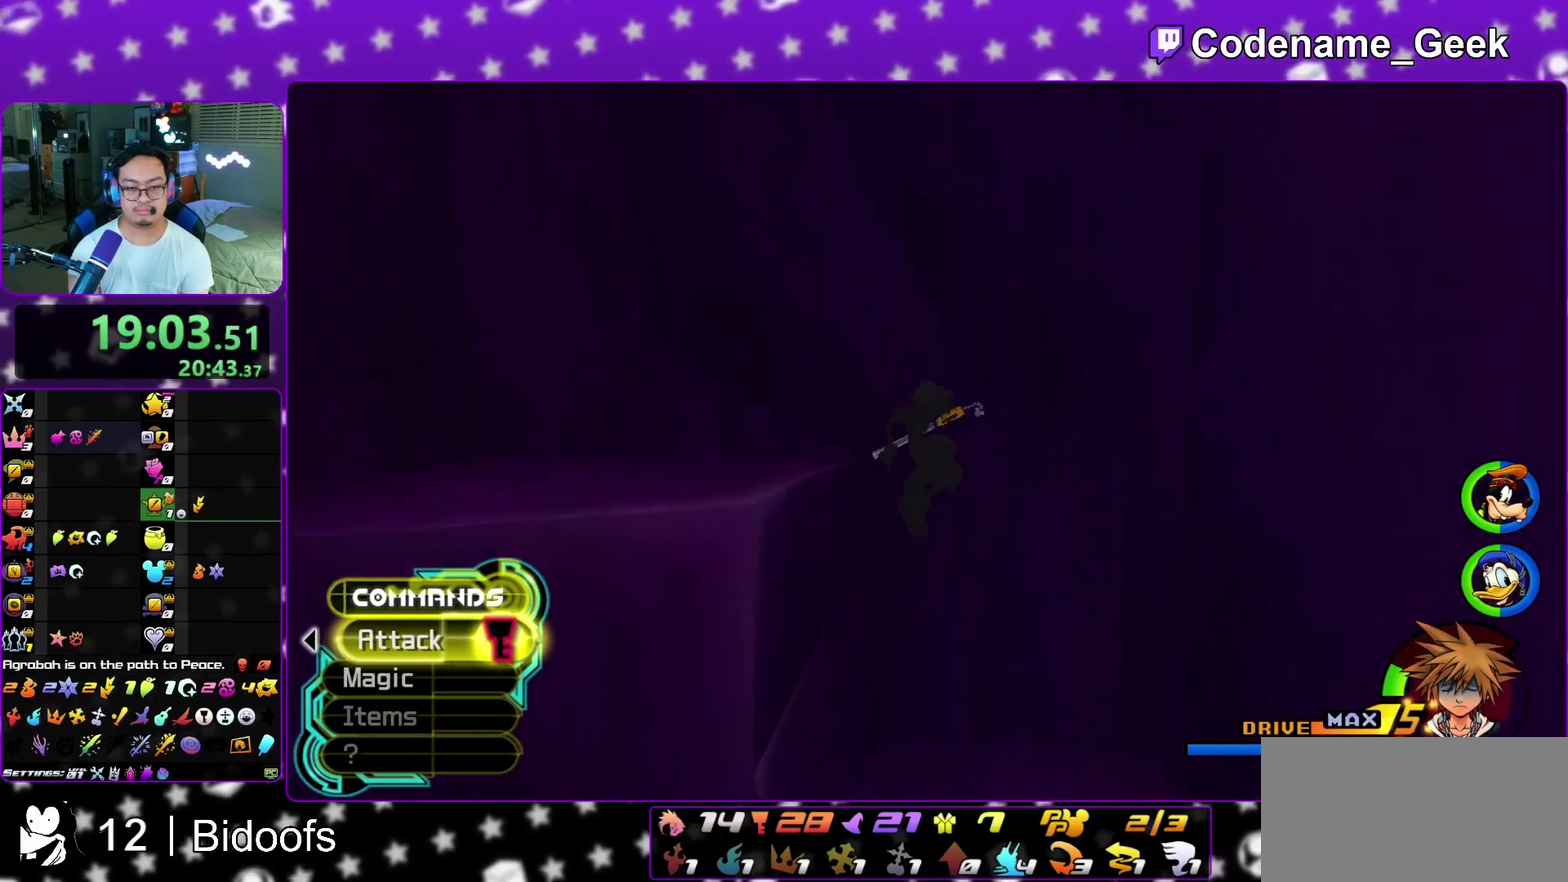
{"dt_ms": 500, "buttons": ["B"], "left_stick": "up-left", "right_stick": "center", "events": [[83, "B", "up"], [83, "Y", "down"], [267, "Y", "up"], [300, "B", "down"]]}
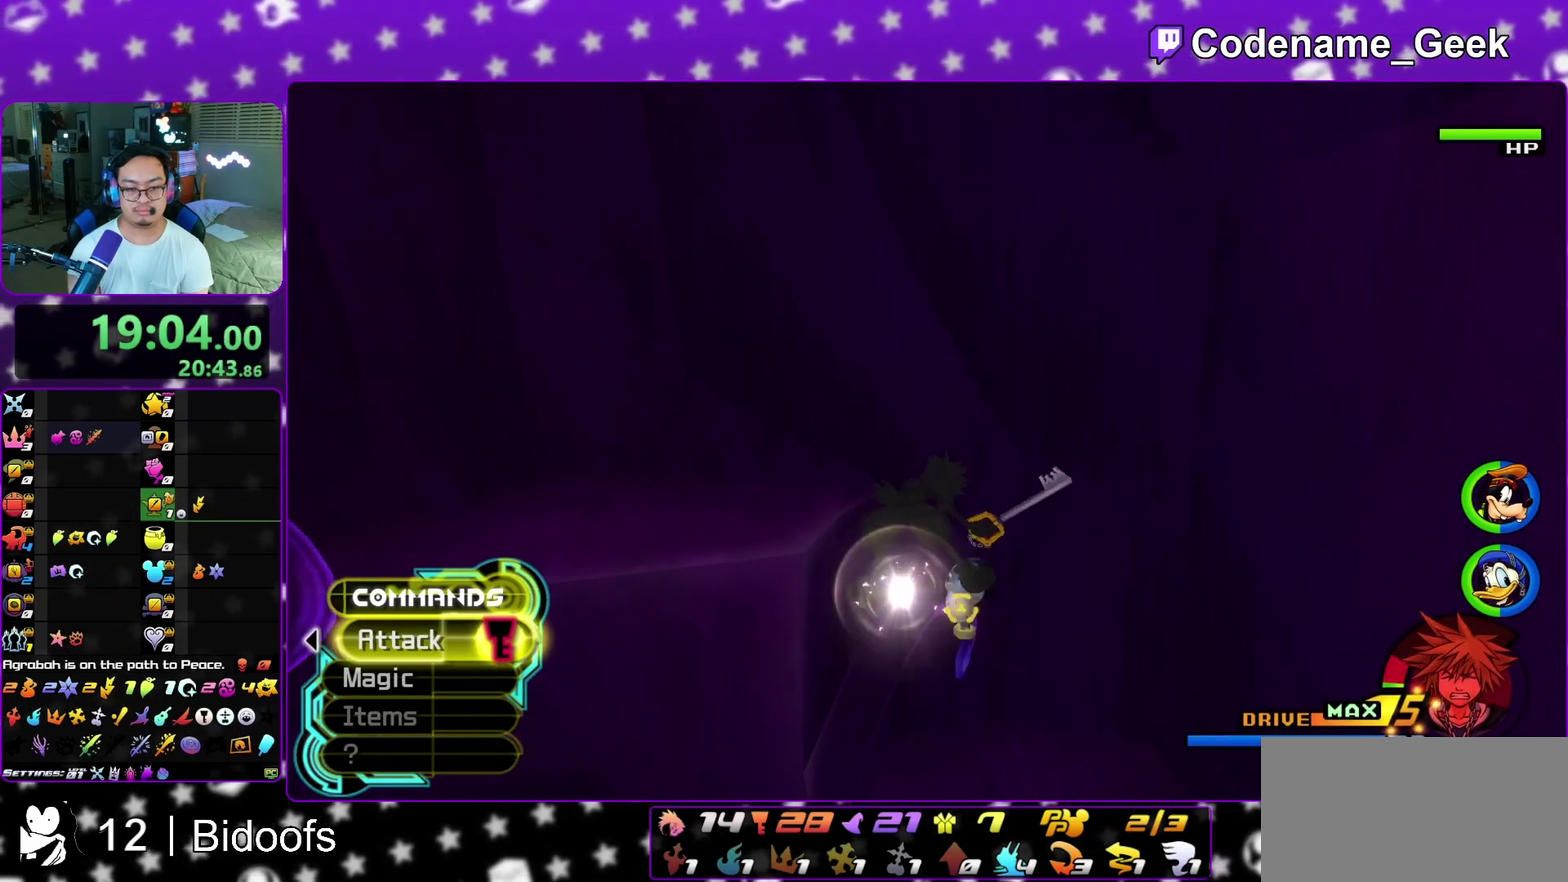
{"dt_ms": 500, "buttons": ["A"], "left_stick": "up-left", "right_stick": "center", "events": [[33, "B", "up"], [183, "B", "down"], [217, "B", "up"], [467, "A", "down"]]}
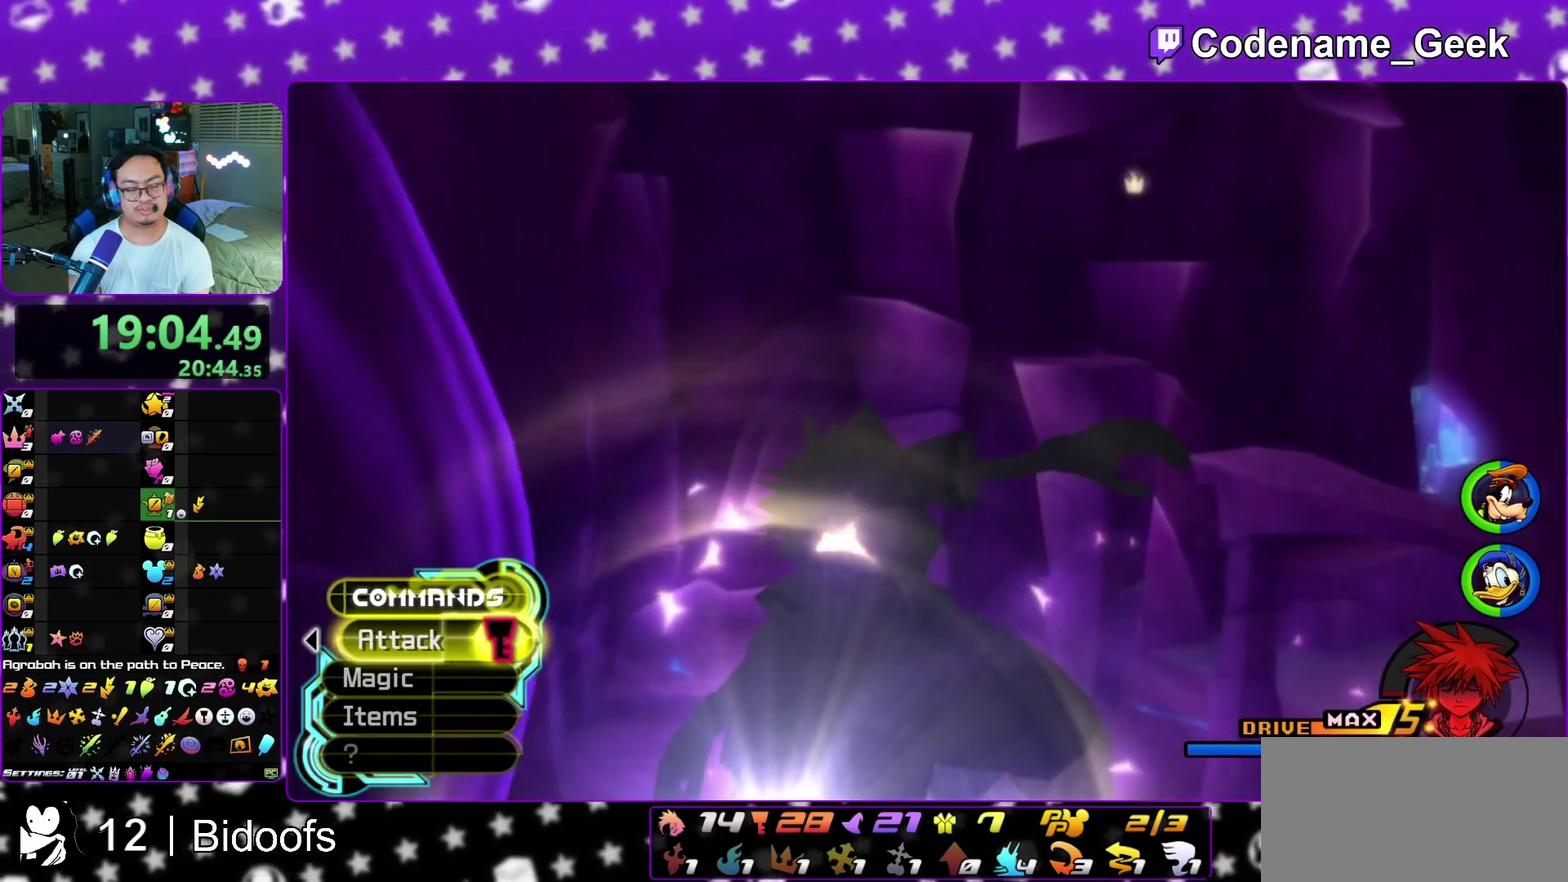
{"dt_ms": 300, "buttons": [], "left_stick": "up", "right_stick": "center", "events": [[167, "left_stick", "up"], [217, "A", "up"], [217, "B", "down"], [283, "B", "up"]]}
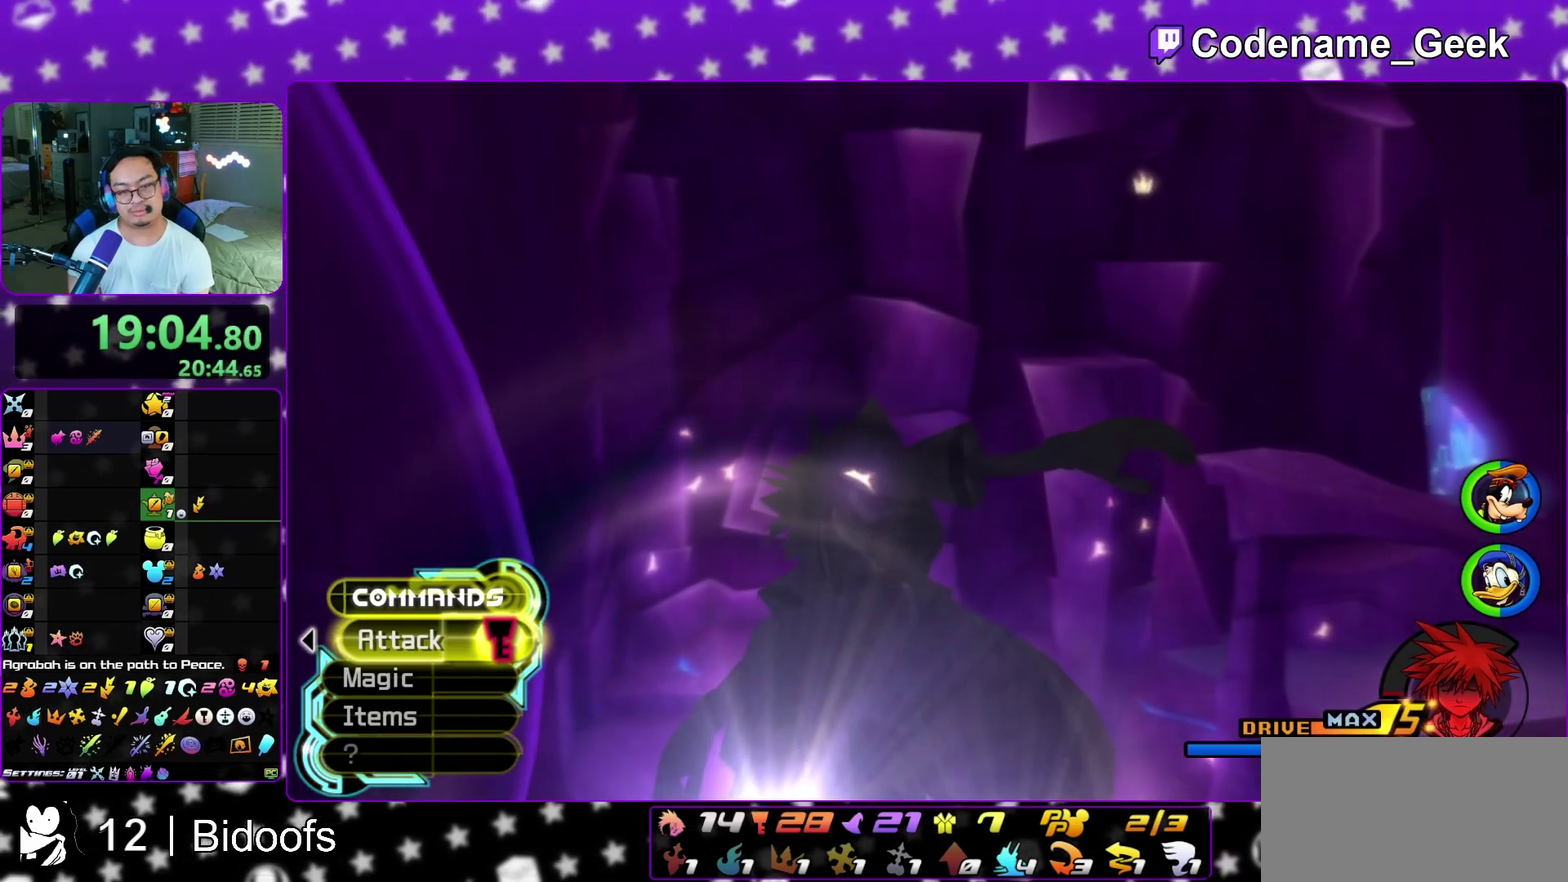
{"dt_ms": 900, "buttons": ["A"], "left_stick": "center", "right_stick": "center"}
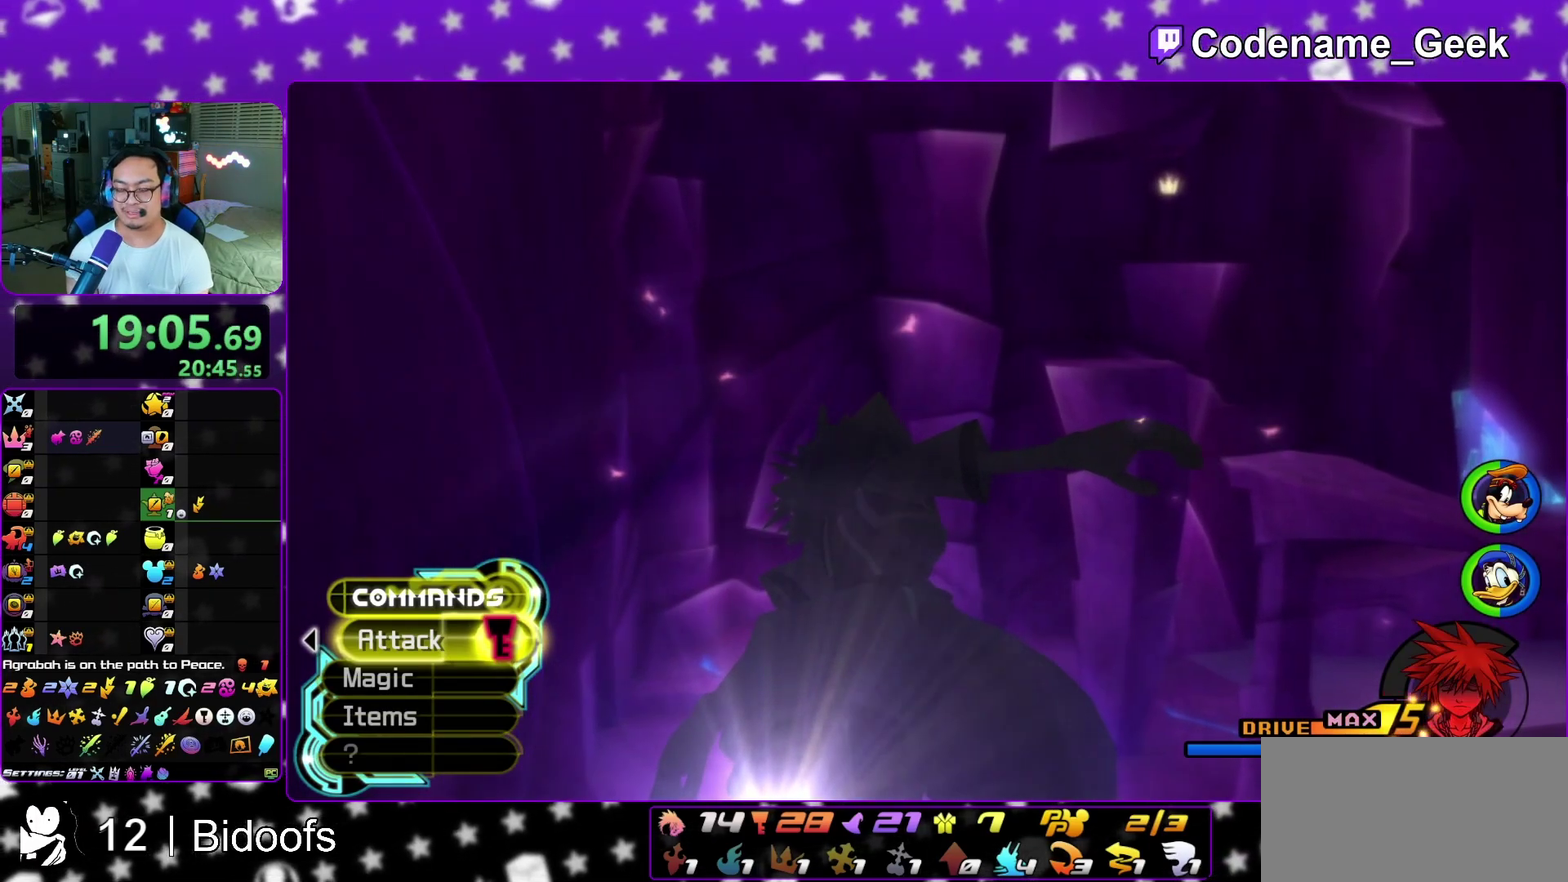
{"dt_ms": 300, "buttons": [], "left_stick": "center", "right_stick": "center", "events": [[33, "A", "up"], [67, "B", "down"], [133, "B", "up"], [150, "A", "down"], [183, "A", "up"]]}
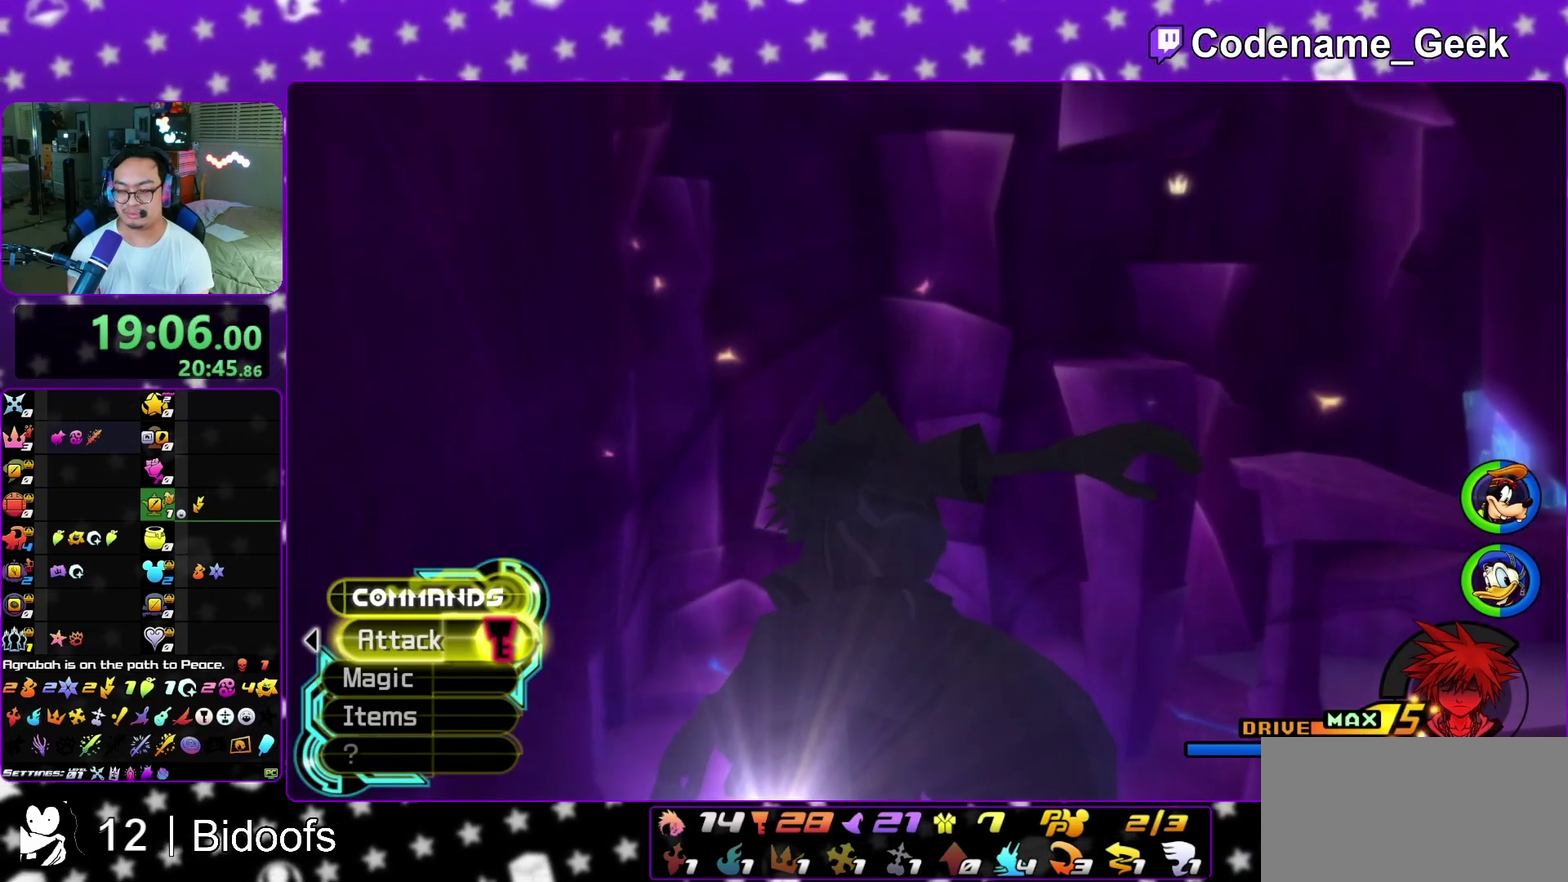
{"dt_ms": 600, "buttons": [], "left_stick": "center", "right_stick": "center", "events": [[50, "A", "down"], [133, "A", "up"], [267, "A", "down"], [317, "A", "up"]]}
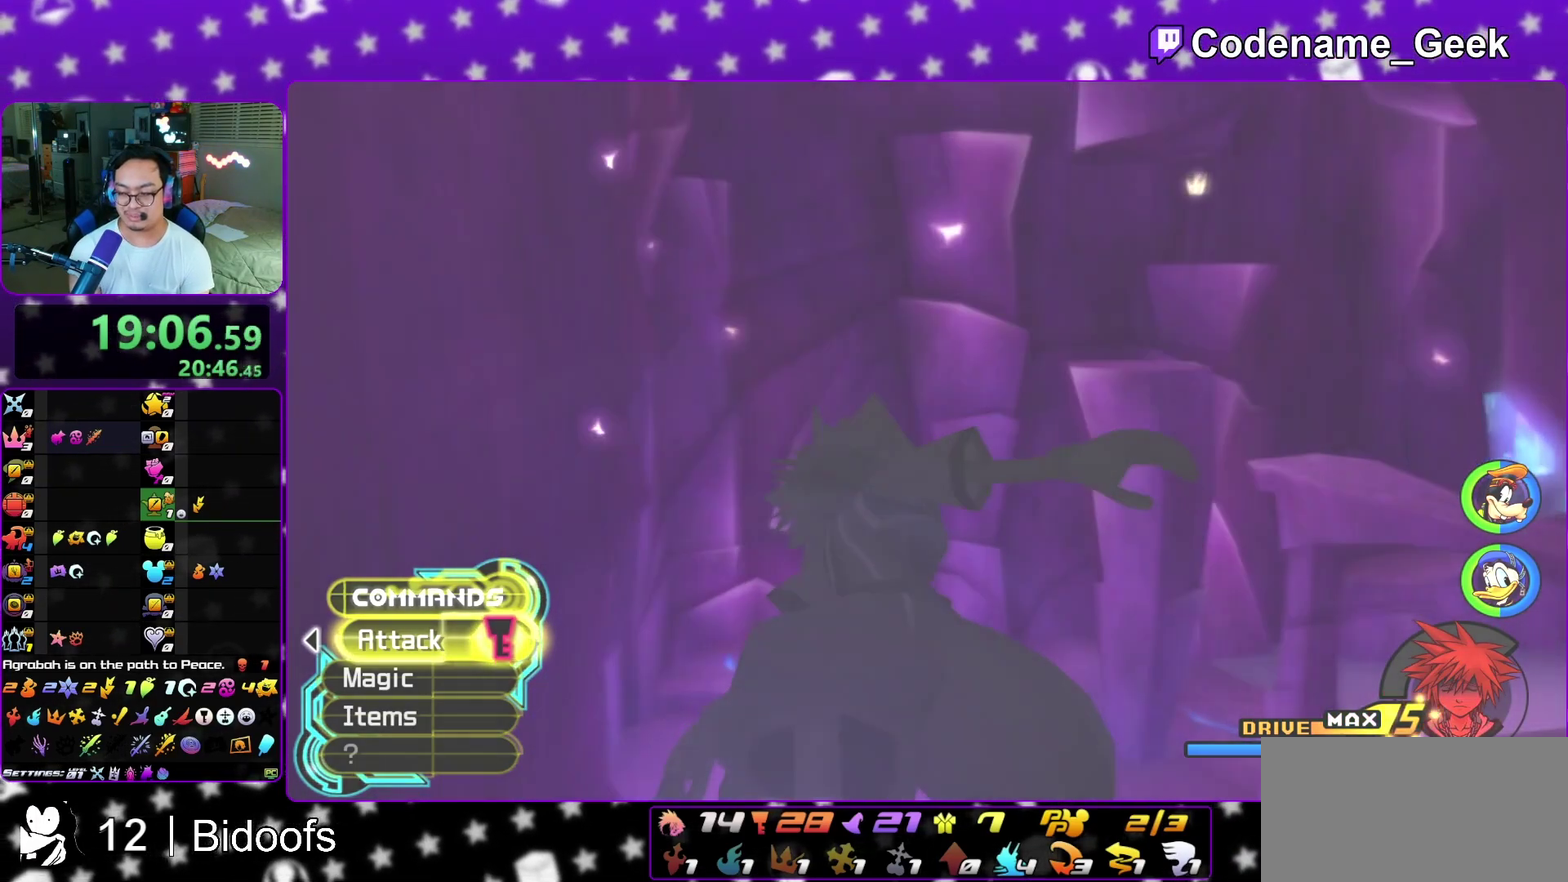
{"dt_ms": 400, "buttons": [], "left_stick": "center", "right_stick": "center", "events": [[67, "A", "down"], [117, "A", "up"], [267, "A", "down"], [317, "A", "up"]]}
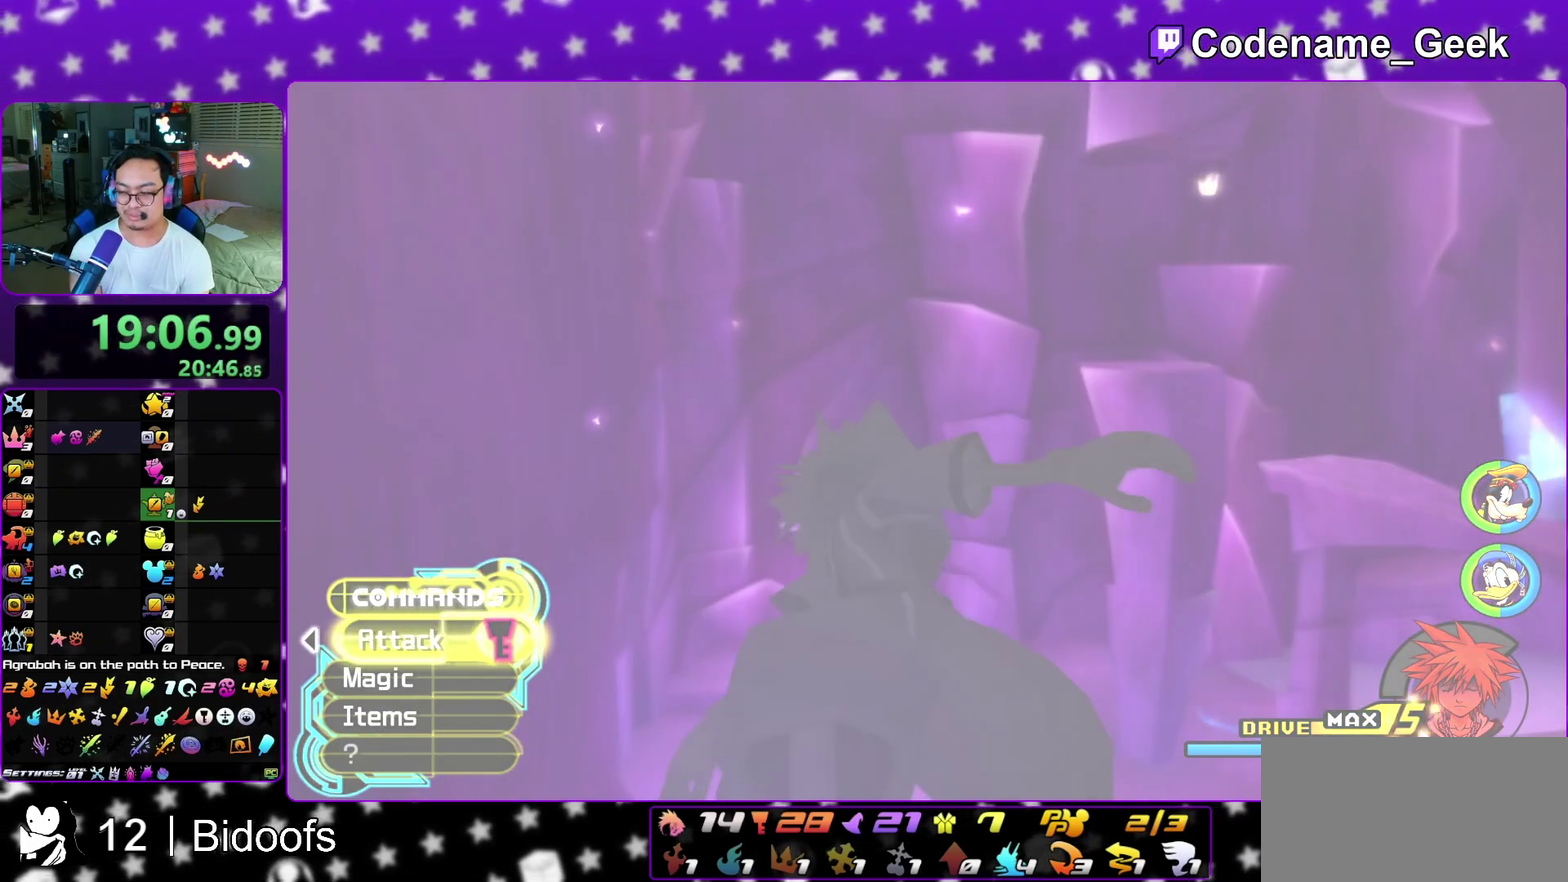
{"dt_ms": 400, "buttons": [], "left_stick": "center", "right_stick": "center", "events": [[233, "A", "down"], [367, "A", "up"]]}